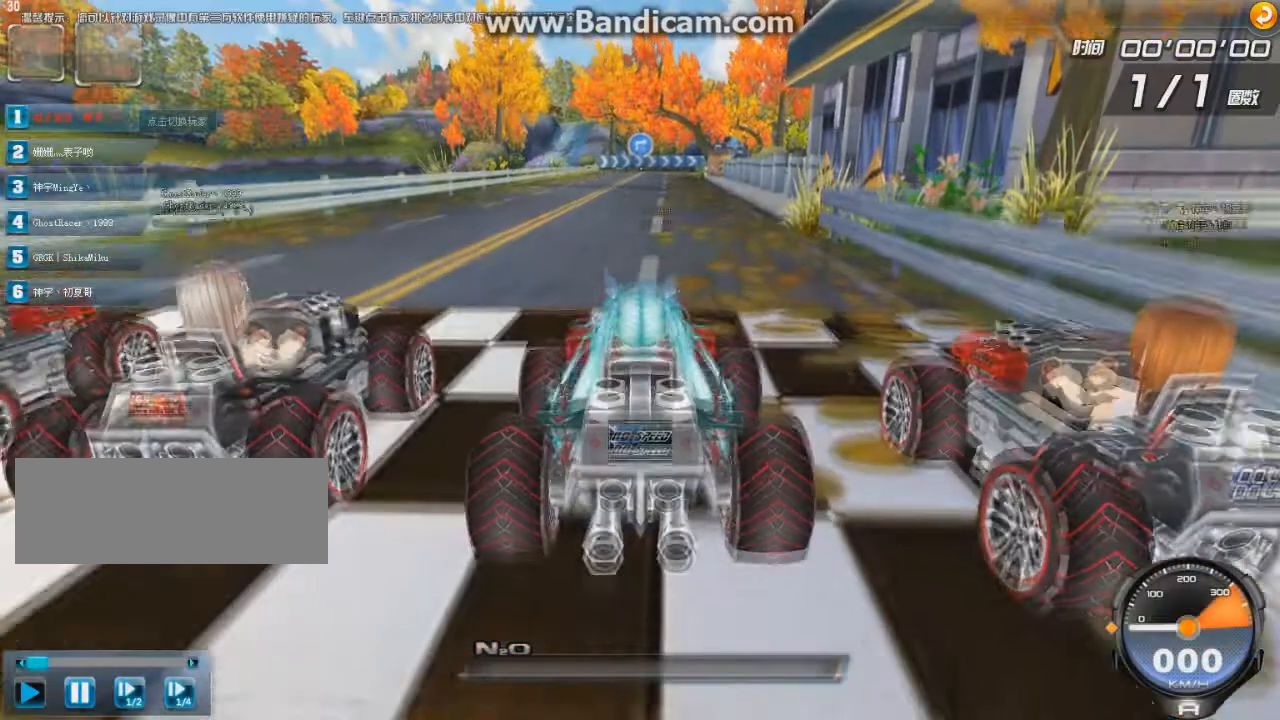
Gameplay with keyboard; each line is a JSON object with the keys held at the frame after it. "events" lists presses ("down") and releases ("up") of "ctrl", "down", "left", "r", "right", "shift", "up" and "w" between this image and that frame as [ms after this image, input, new state], when the widget could be followed in between. No other keys are recorded. Mouse input is not recorded.
{"keys": [], "events": []}
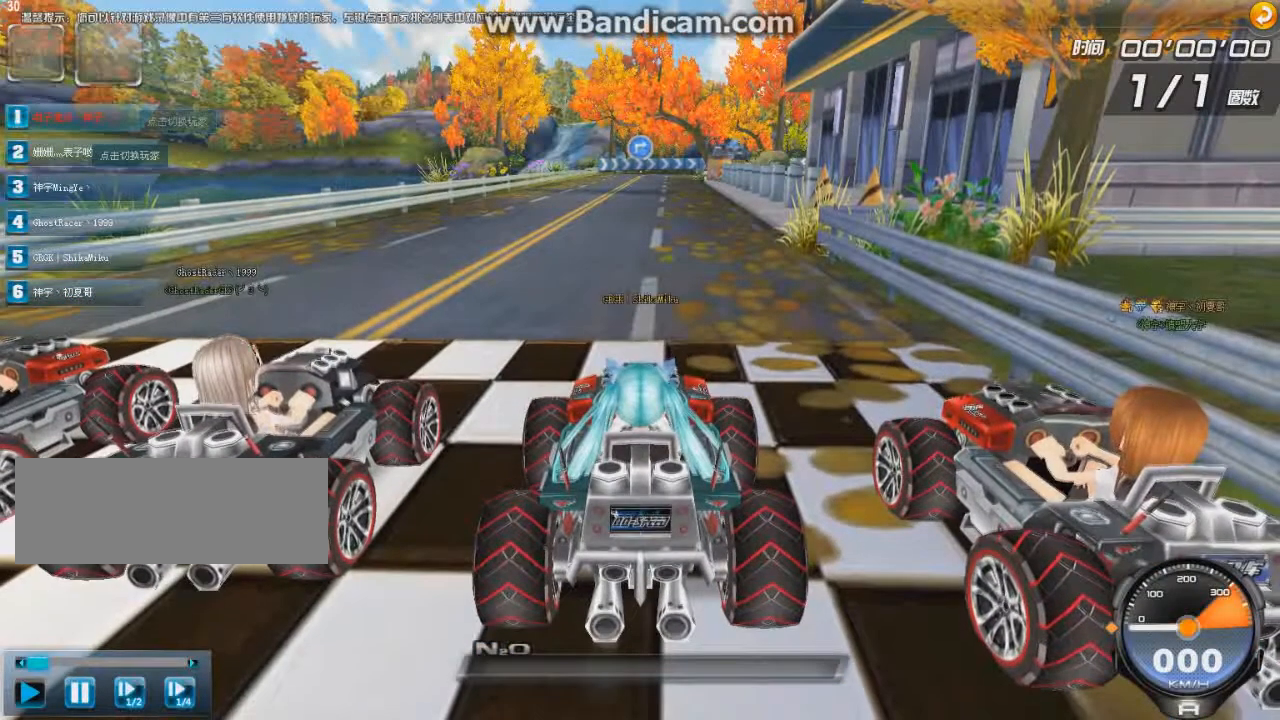
{"keys": [], "events": []}
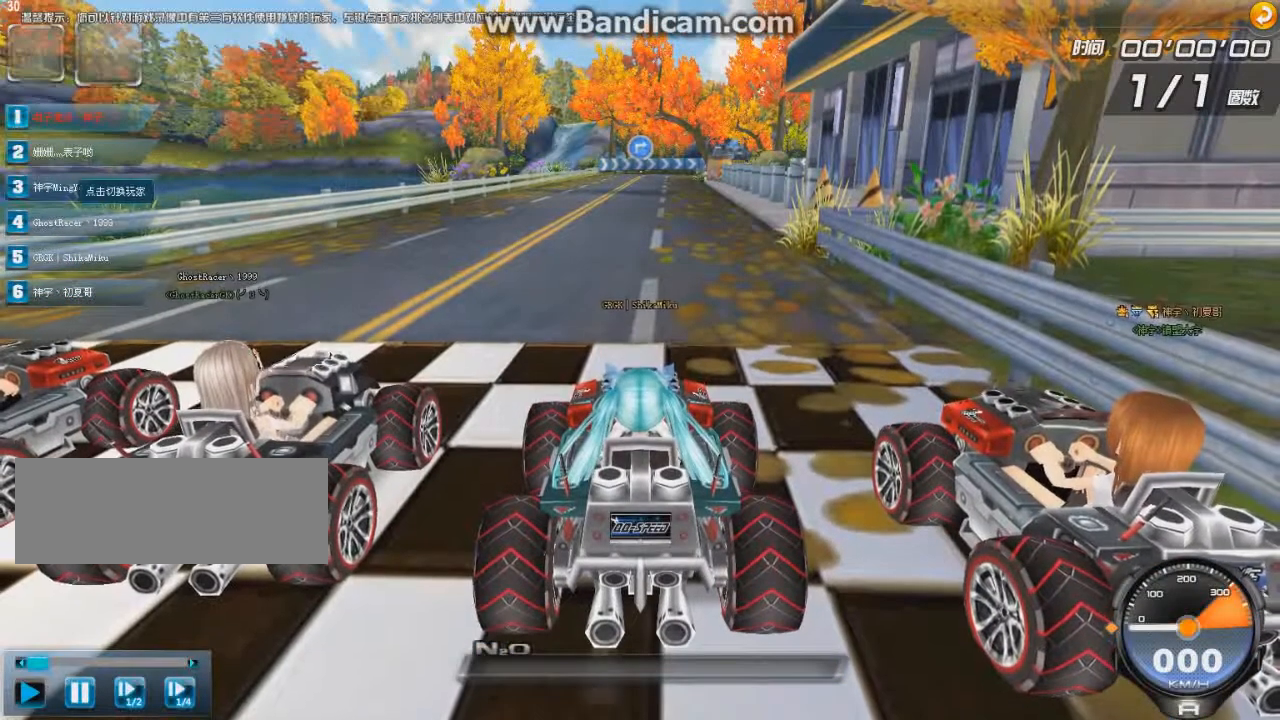
{"keys": [], "events": []}
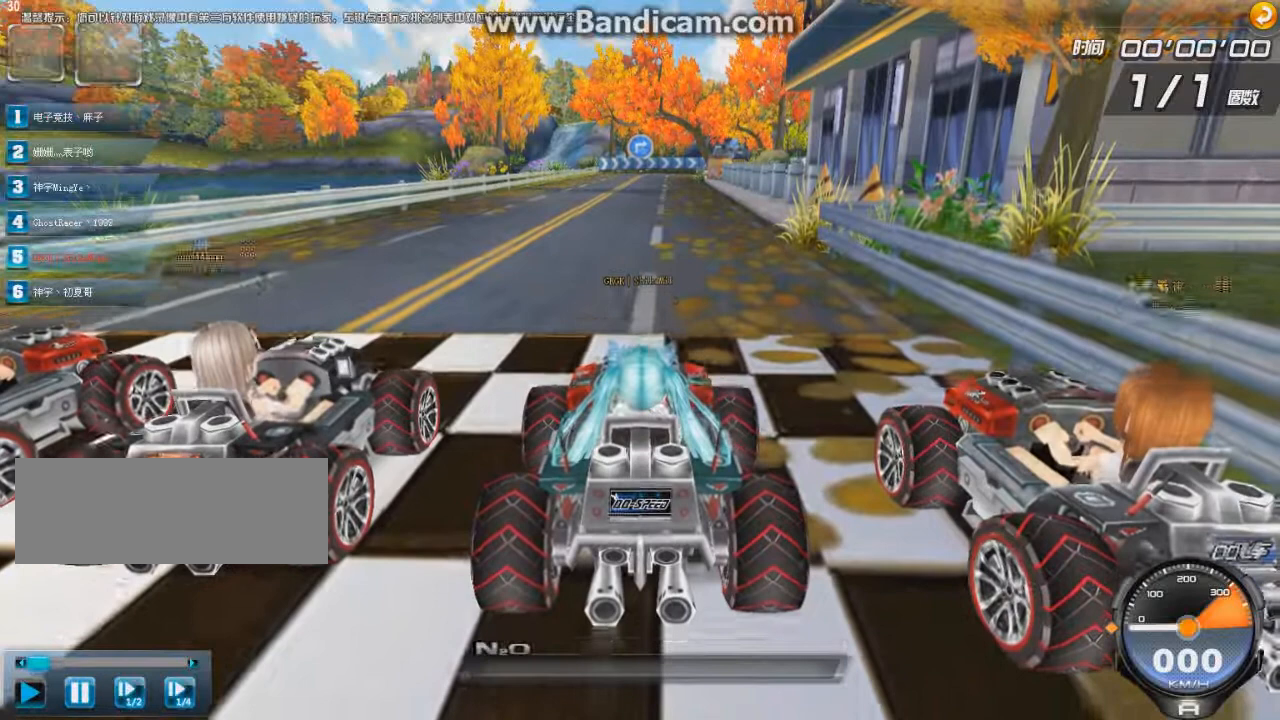
{"keys": ["up"], "events": [[459, "up", "down"]]}
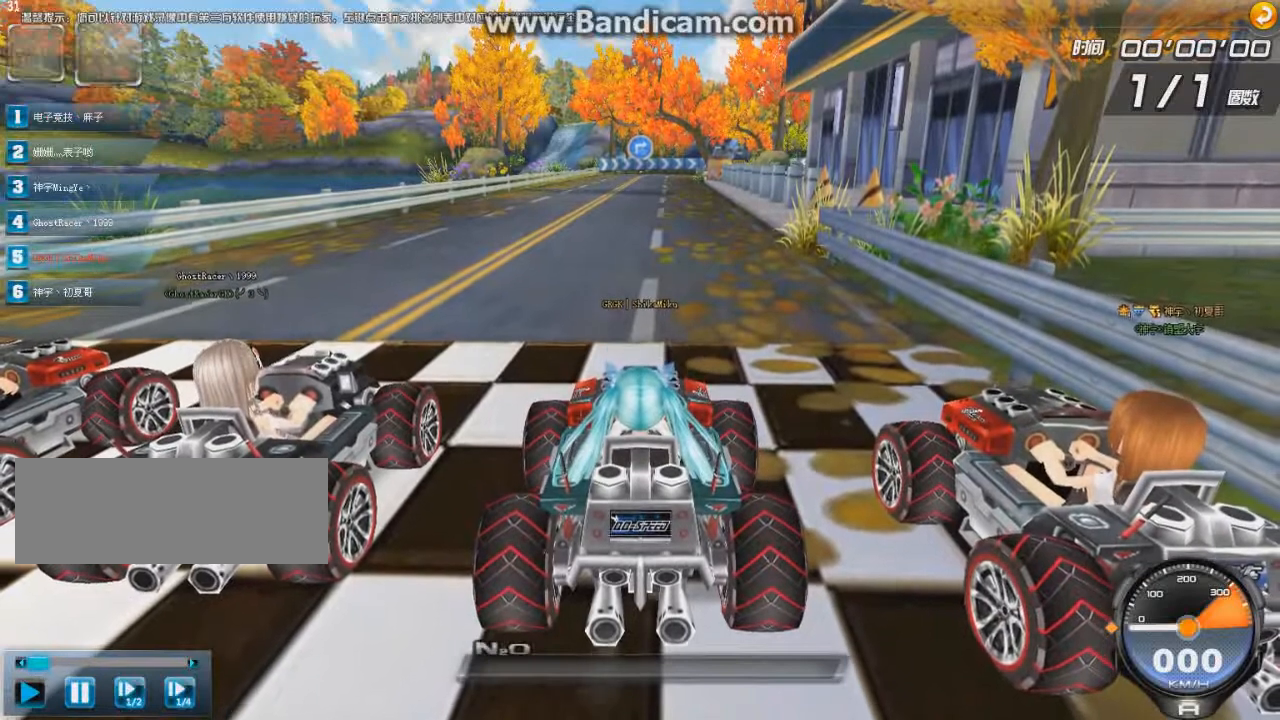
{"keys": ["up"], "events": []}
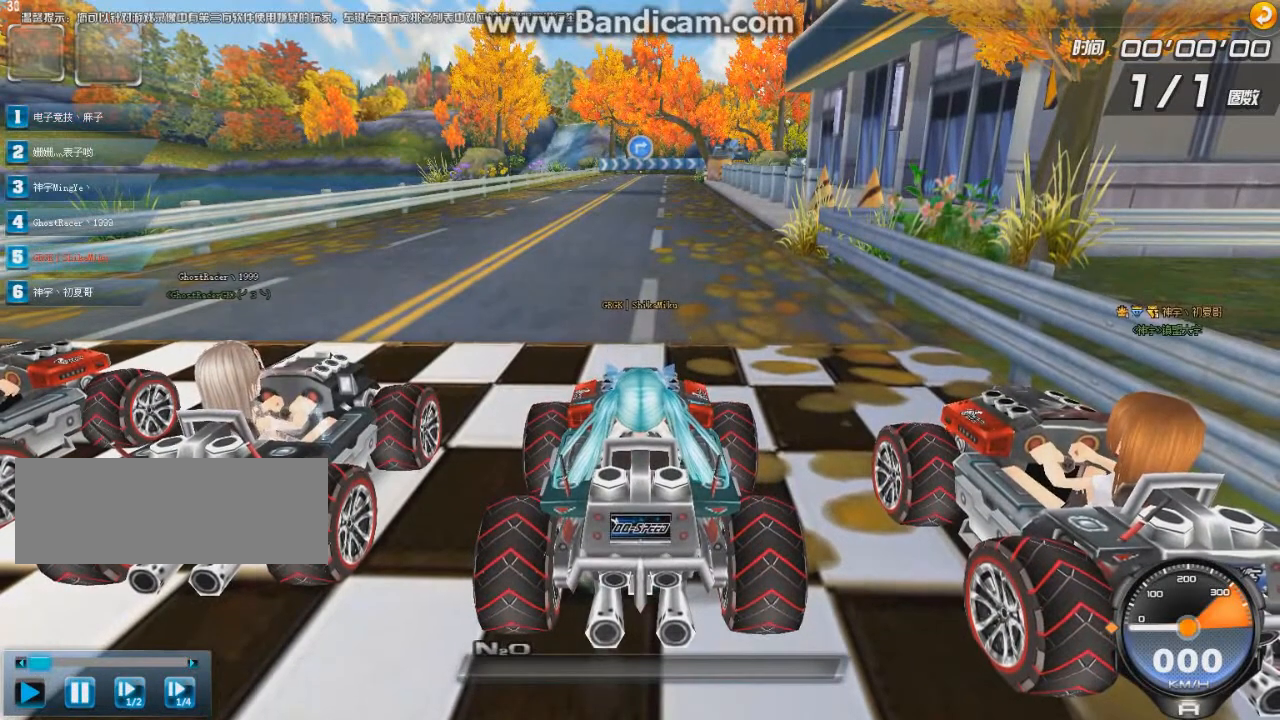
{"keys": ["up"], "events": []}
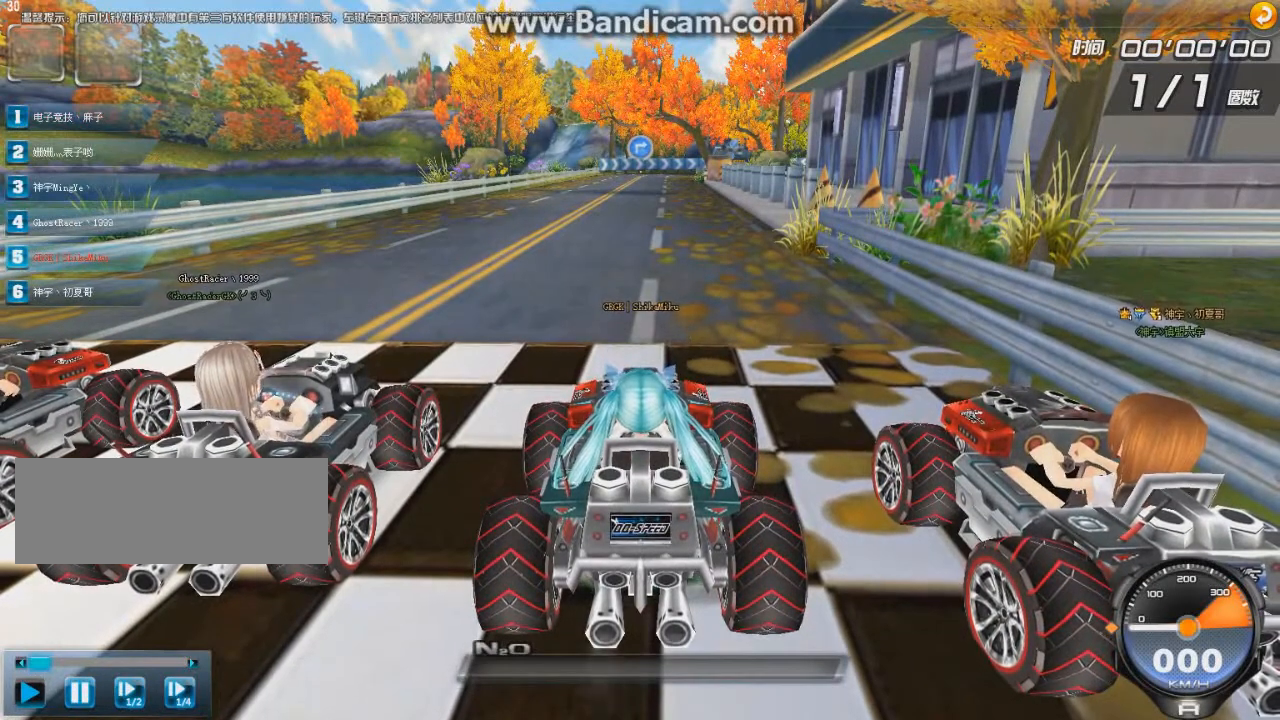
{"keys": ["up"], "events": [[125, "up", "up"], [417, "up", "down"]]}
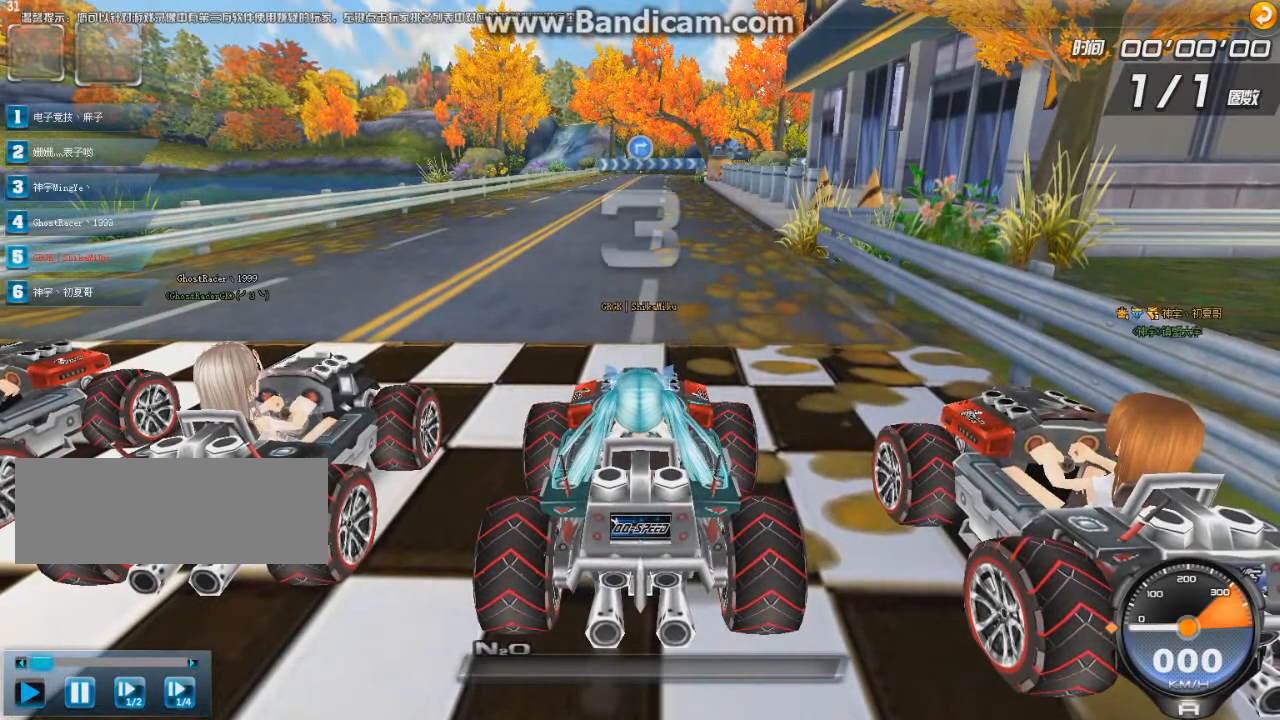
{"keys": ["up"], "events": []}
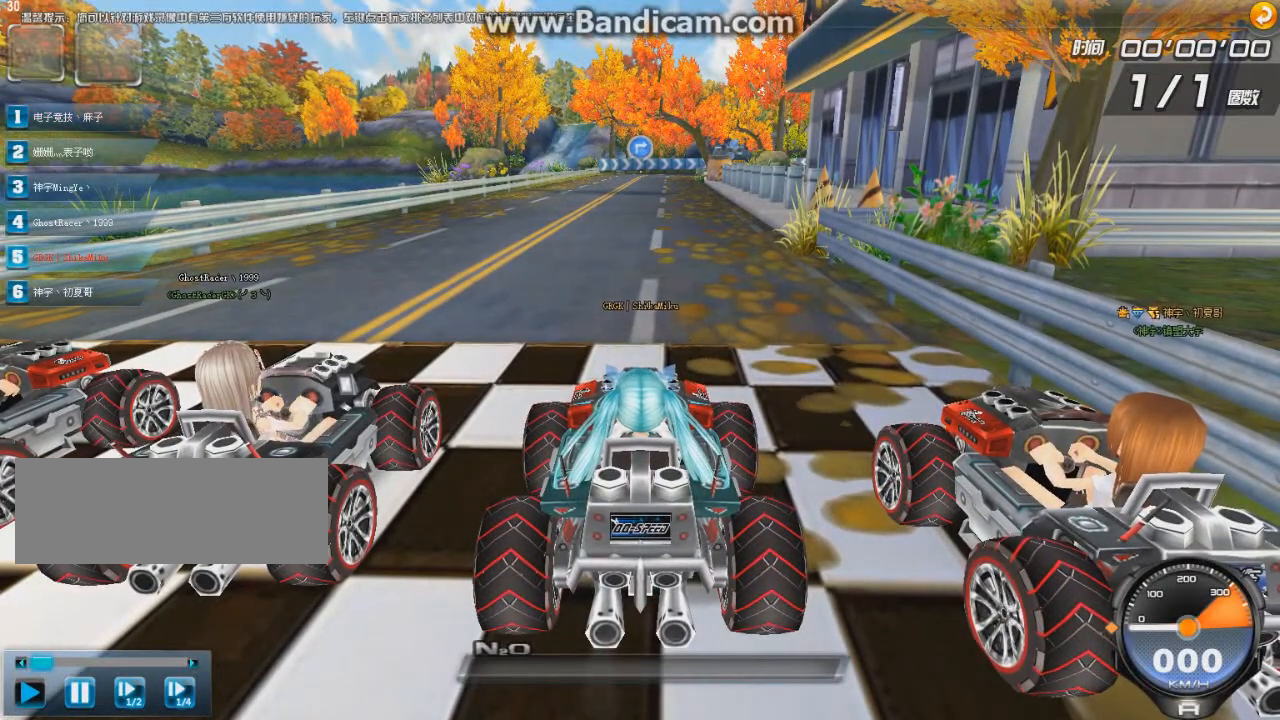
{"keys": ["up", "w"], "events": [[459, "w", "down"]]}
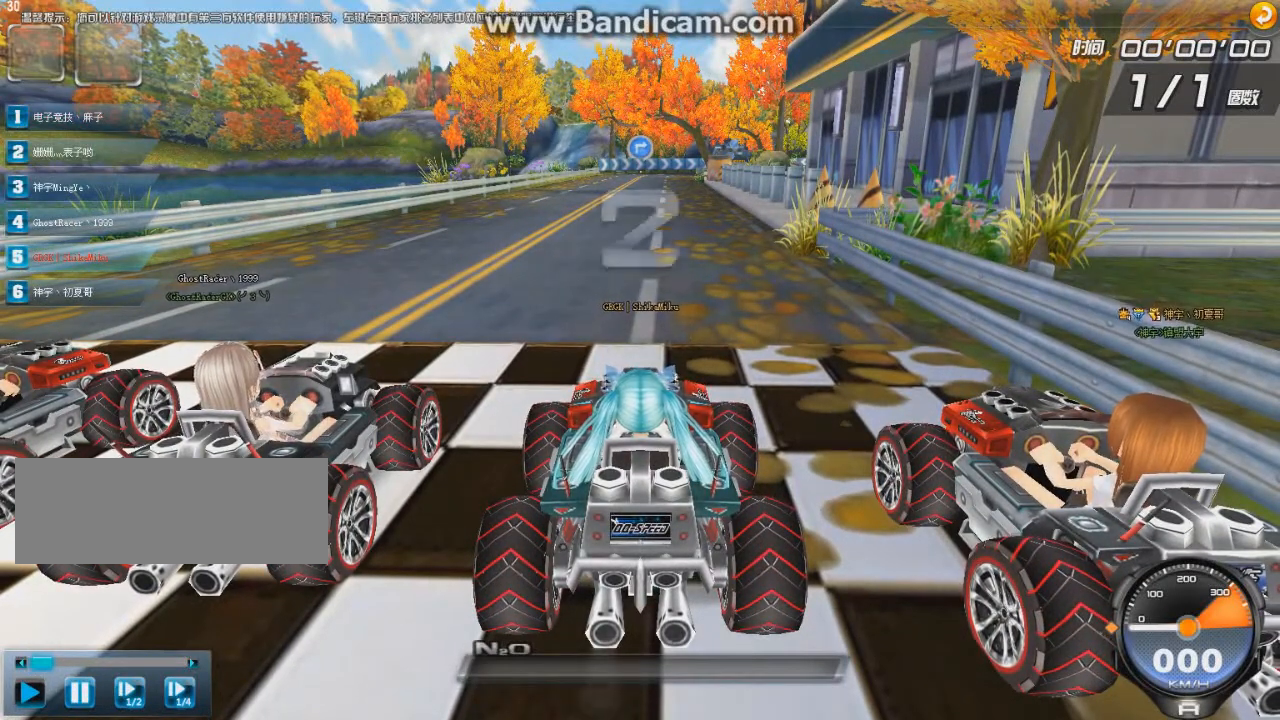
{"keys": ["up", "w"], "events": []}
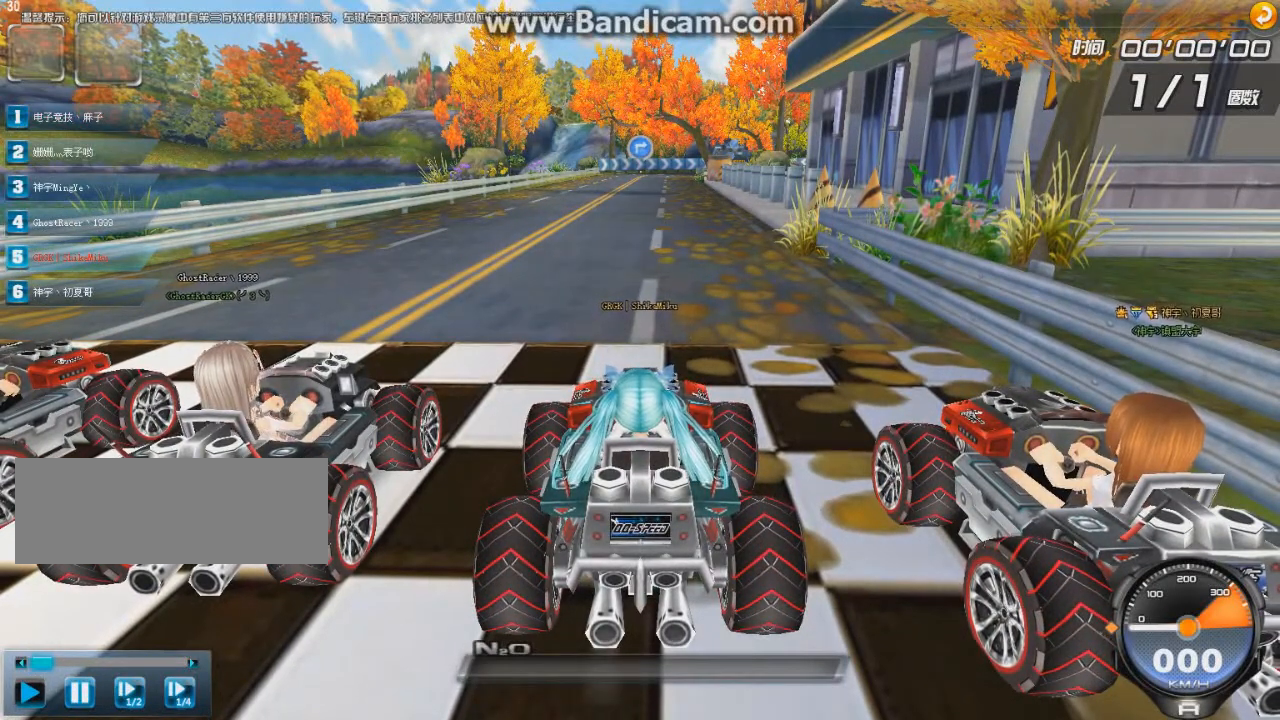
{"keys": ["up"], "events": [[500, "w", "up"]]}
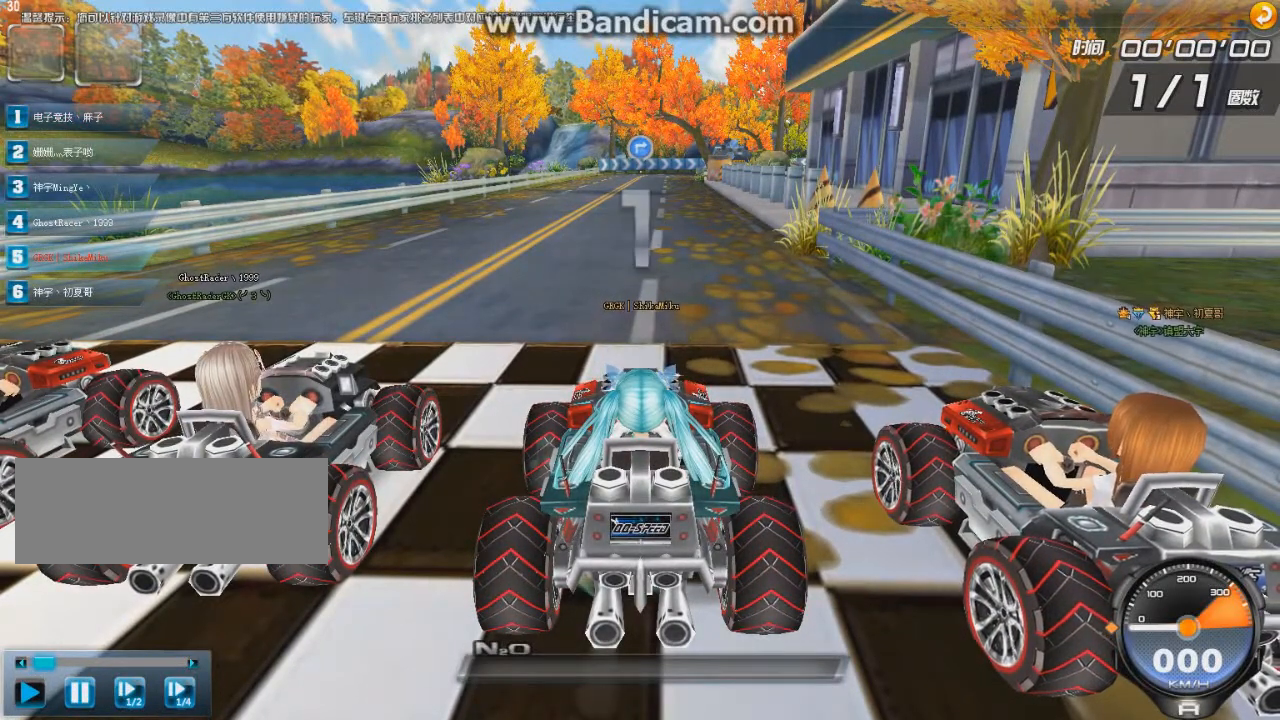
{"keys": ["right", "up"], "events": [[334, "right", "down"]]}
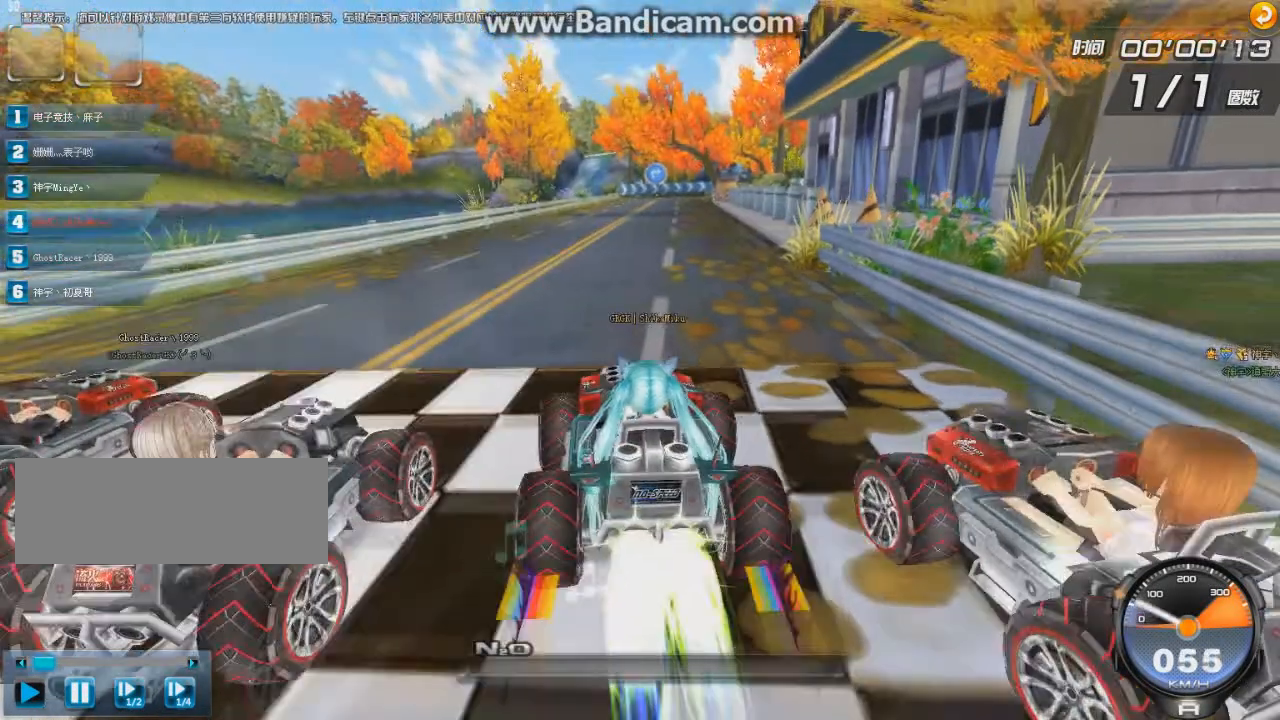
{"keys": ["right", "up"], "events": [[42, "left", "down"], [42, "right", "up"], [84, "left", "up"], [84, "right", "down"], [126, "right", "up"], [126, "w", "down"], [167, "shift", "down"], [167, "w", "up"], [209, "w", "down"], [251, "shift", "up"], [292, "w", "up"], [376, "right", "down"]]}
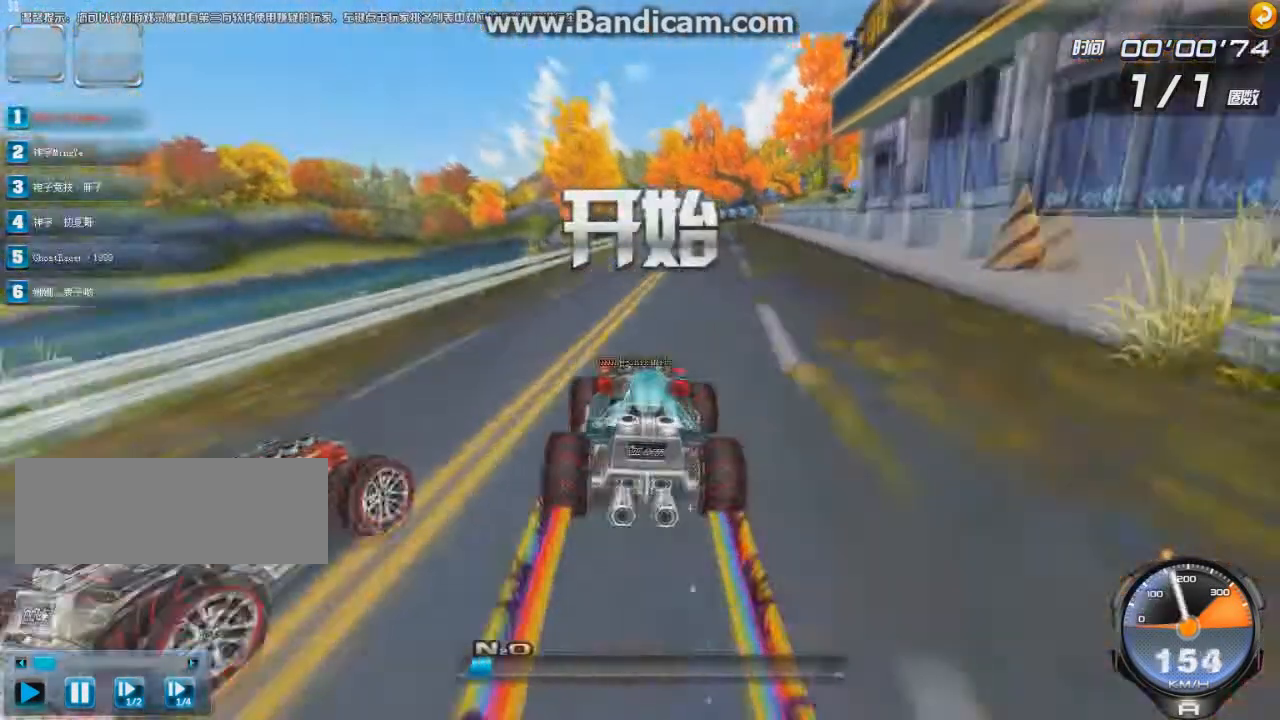
{"keys": ["right", "up"], "events": [[42, "right", "up"], [501, "right", "down"]]}
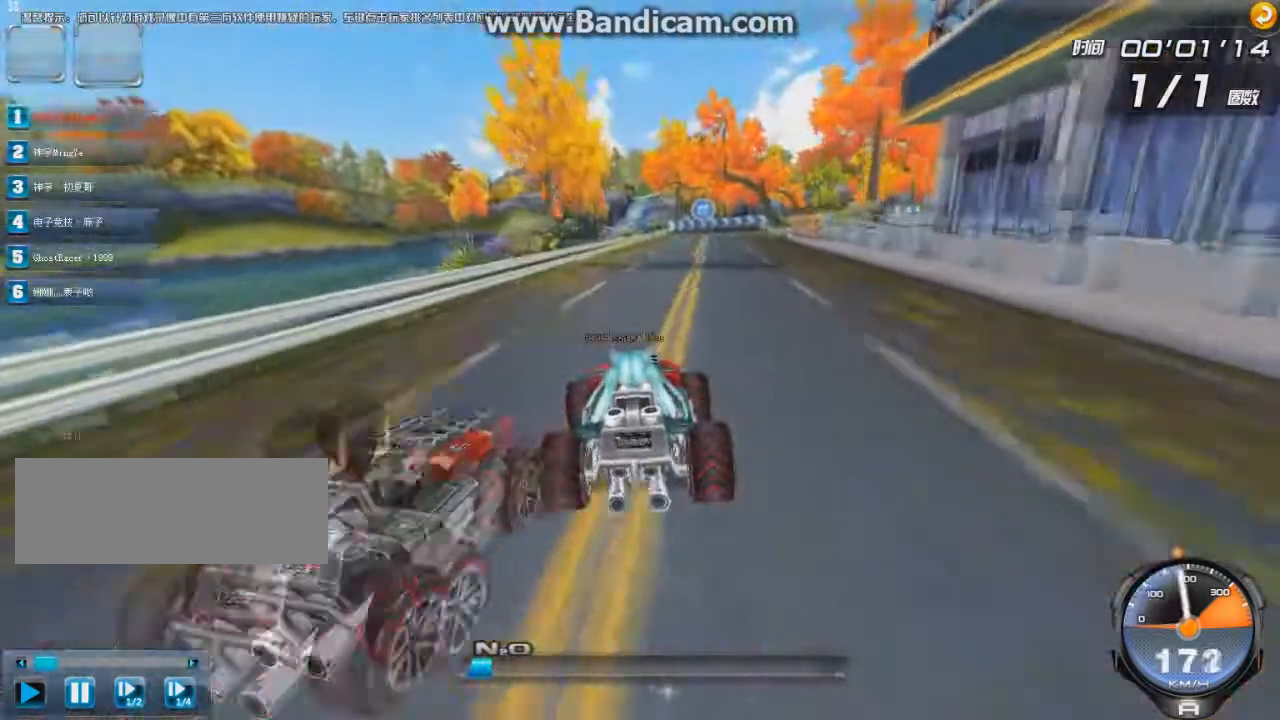
{"keys": ["right", "up"], "events": [[125, "right", "up"], [500, "right", "down"]]}
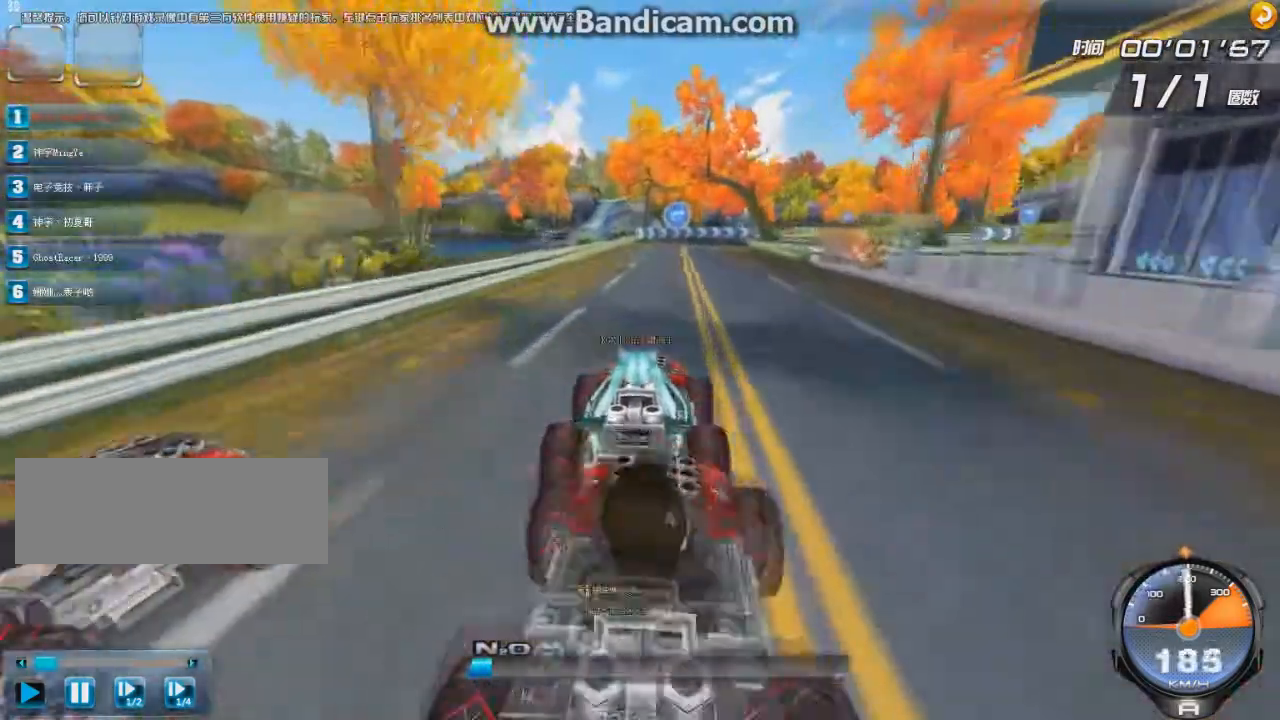
{"keys": ["right", "up"], "events": [[125, "right", "up"], [417, "right", "down"]]}
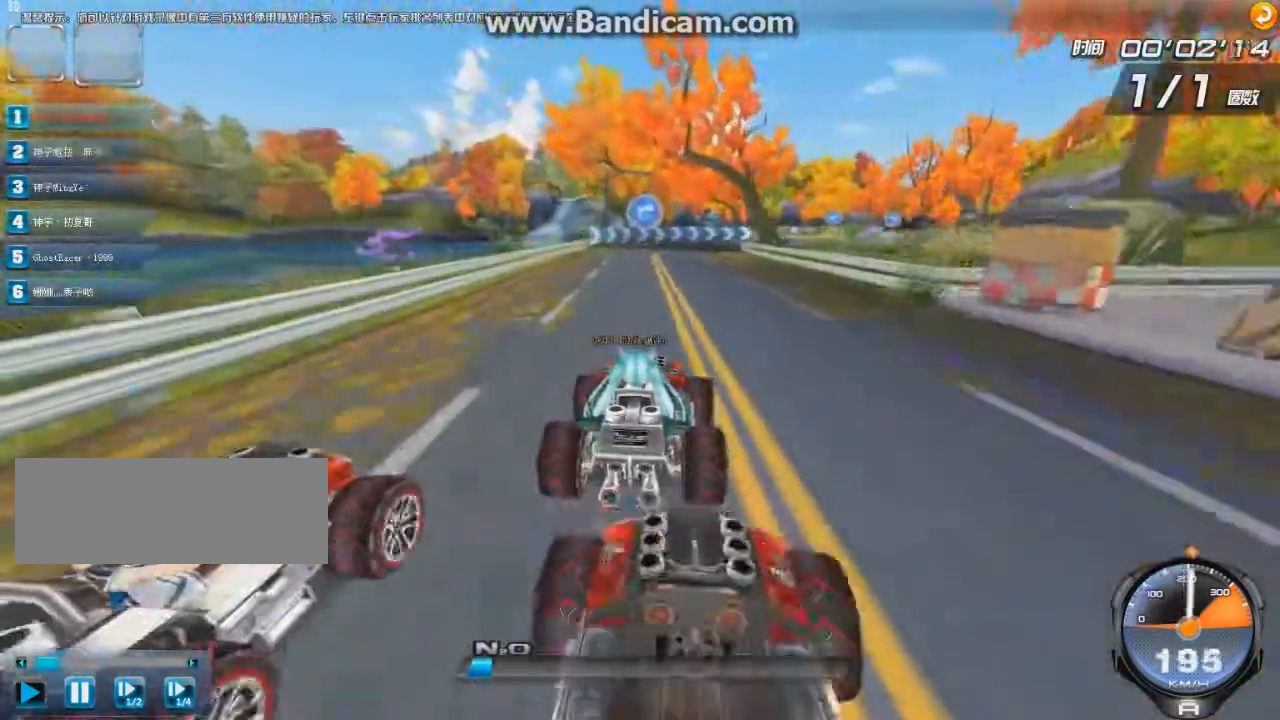
{"keys": ["right", "up"], "events": [[42, "right", "up"], [376, "right", "down"]]}
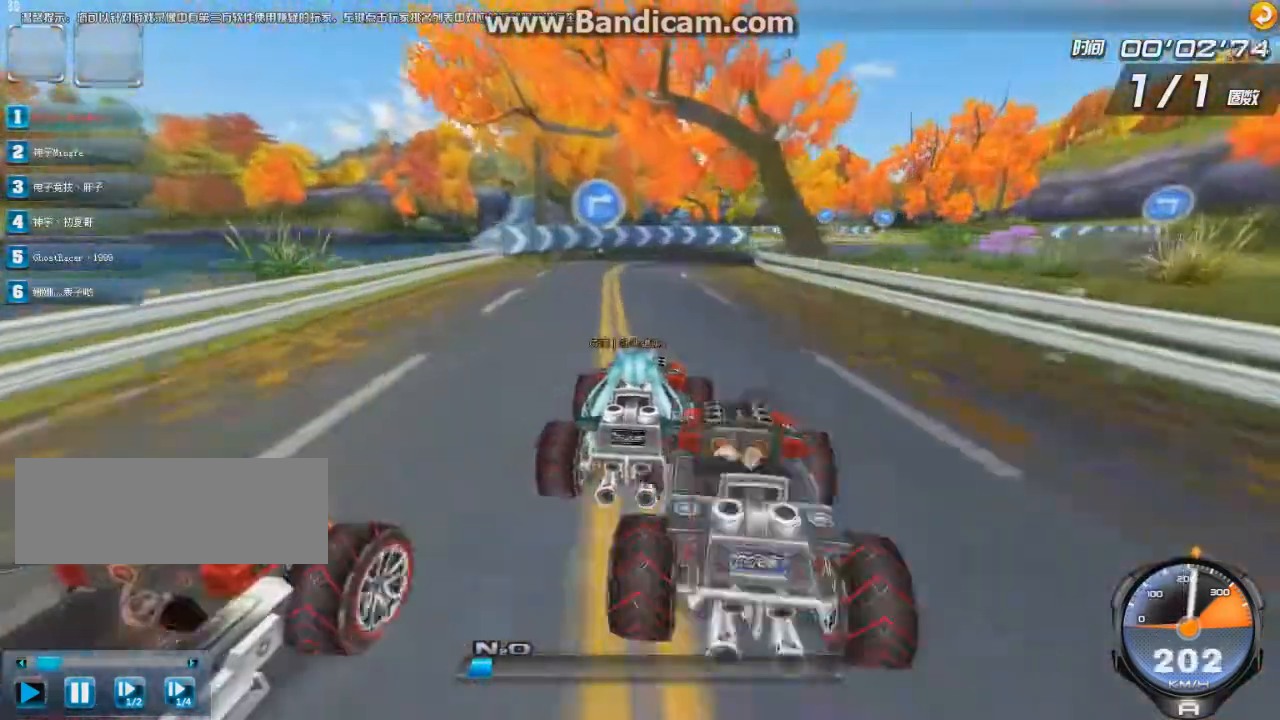
{"keys": ["right"], "events": [[292, "up", "up"]]}
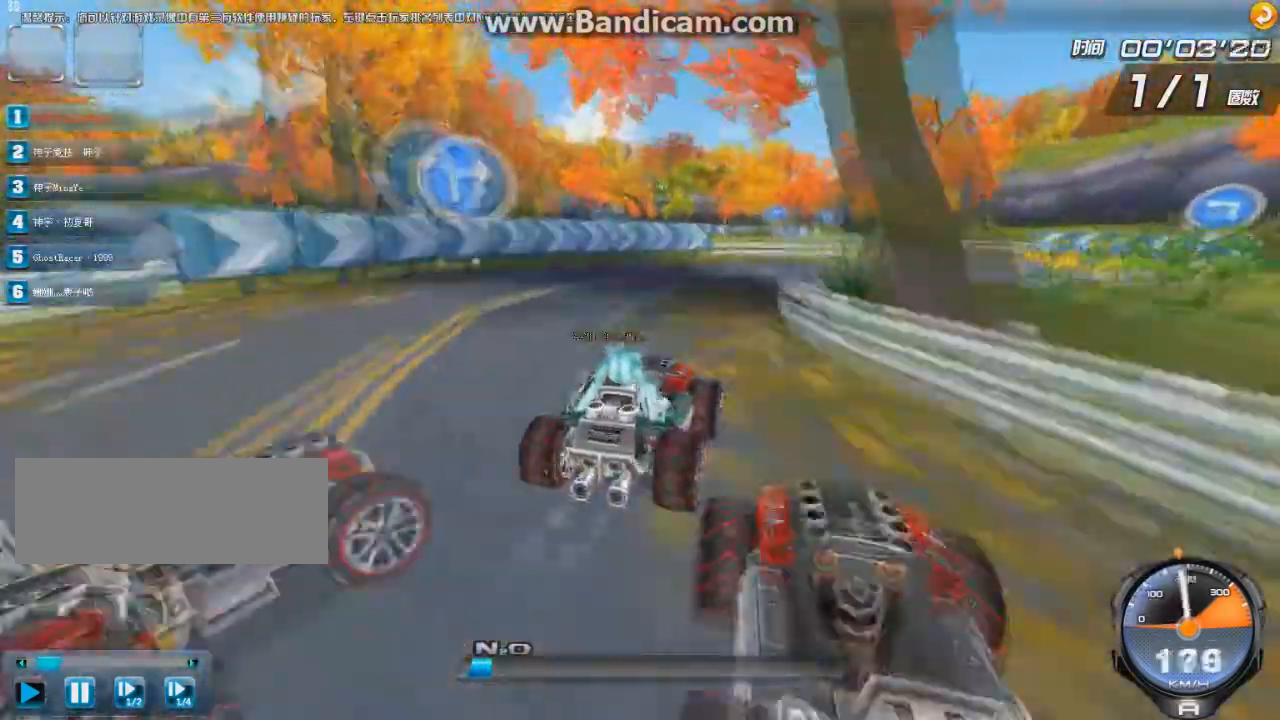
{"keys": ["right", "up"], "events": [[250, "up", "down"]]}
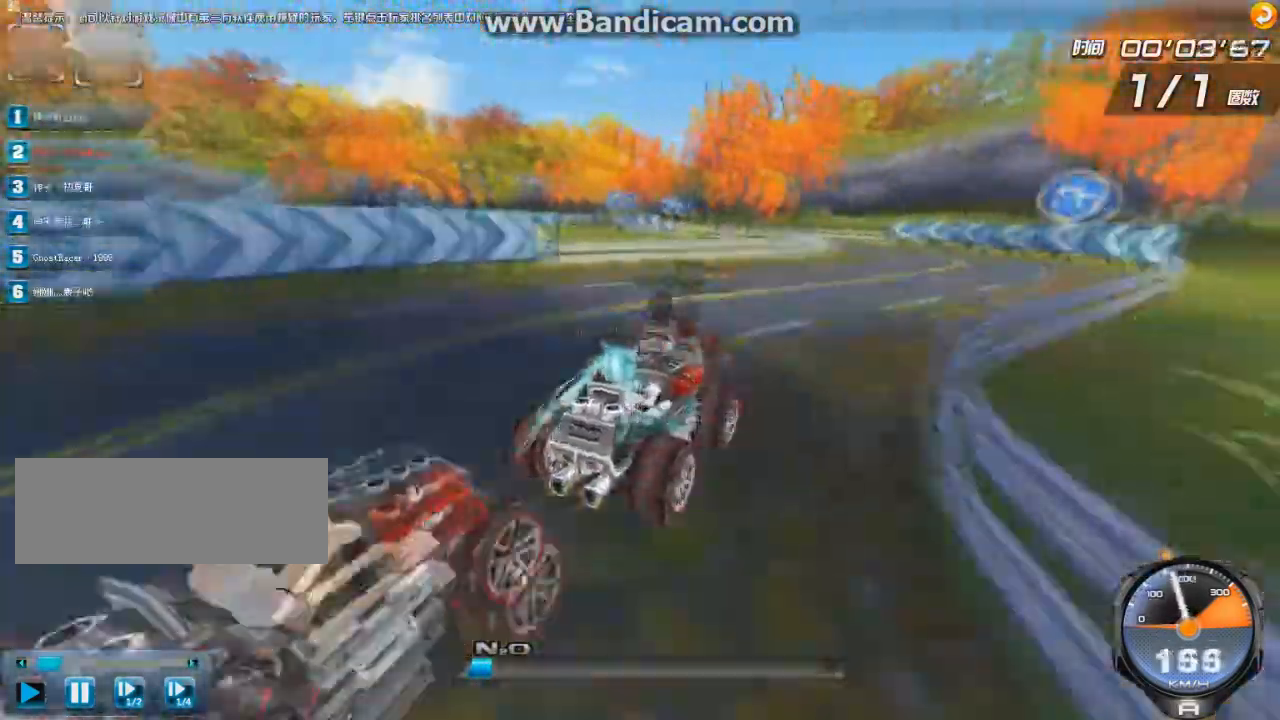
{"keys": ["left", "up"], "events": [[292, "left", "down"], [292, "right", "up"]]}
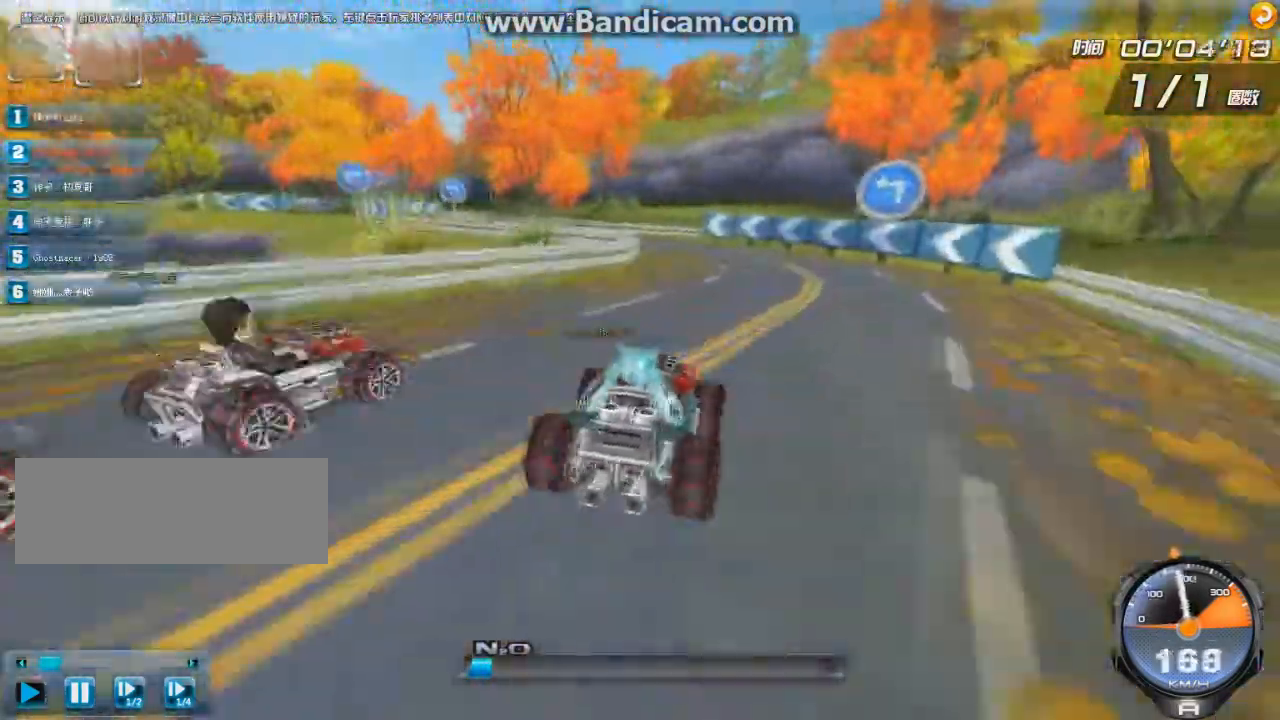
{"keys": ["left"], "events": [[42, "right", "down"], [334, "right", "up"], [459, "up", "up"]]}
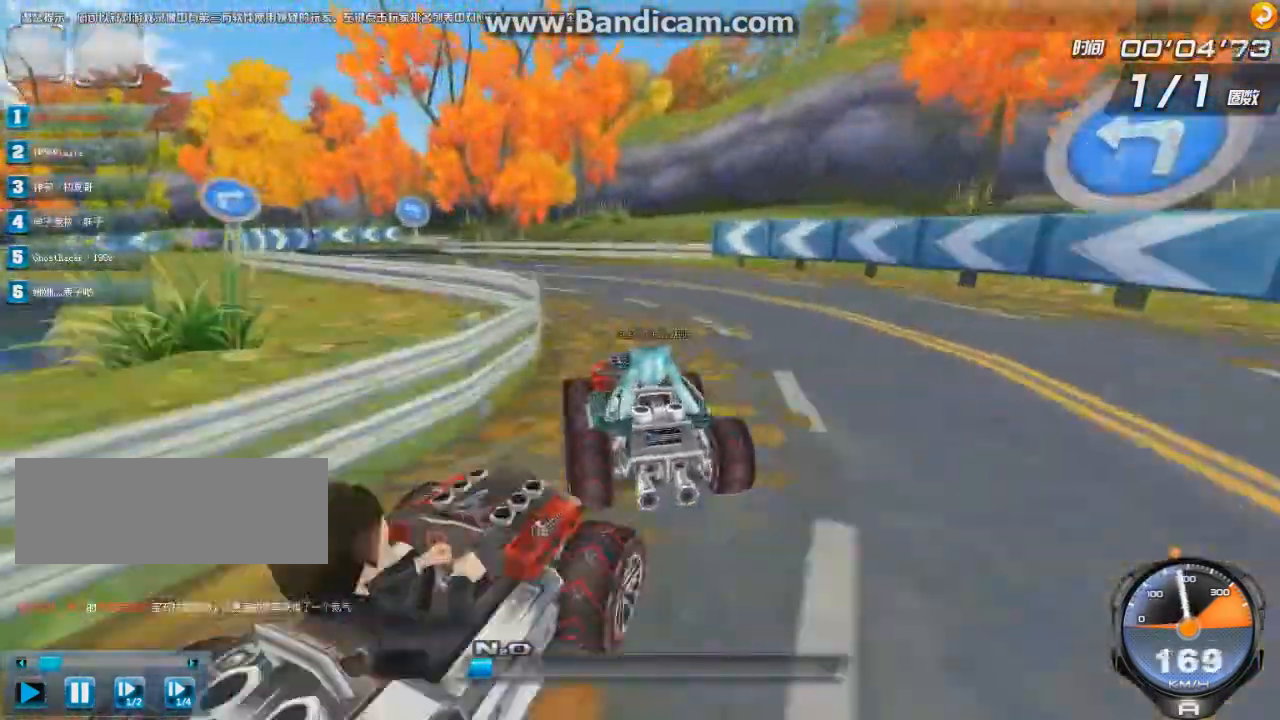
{"keys": ["left", "up"], "events": [[83, "up", "down"]]}
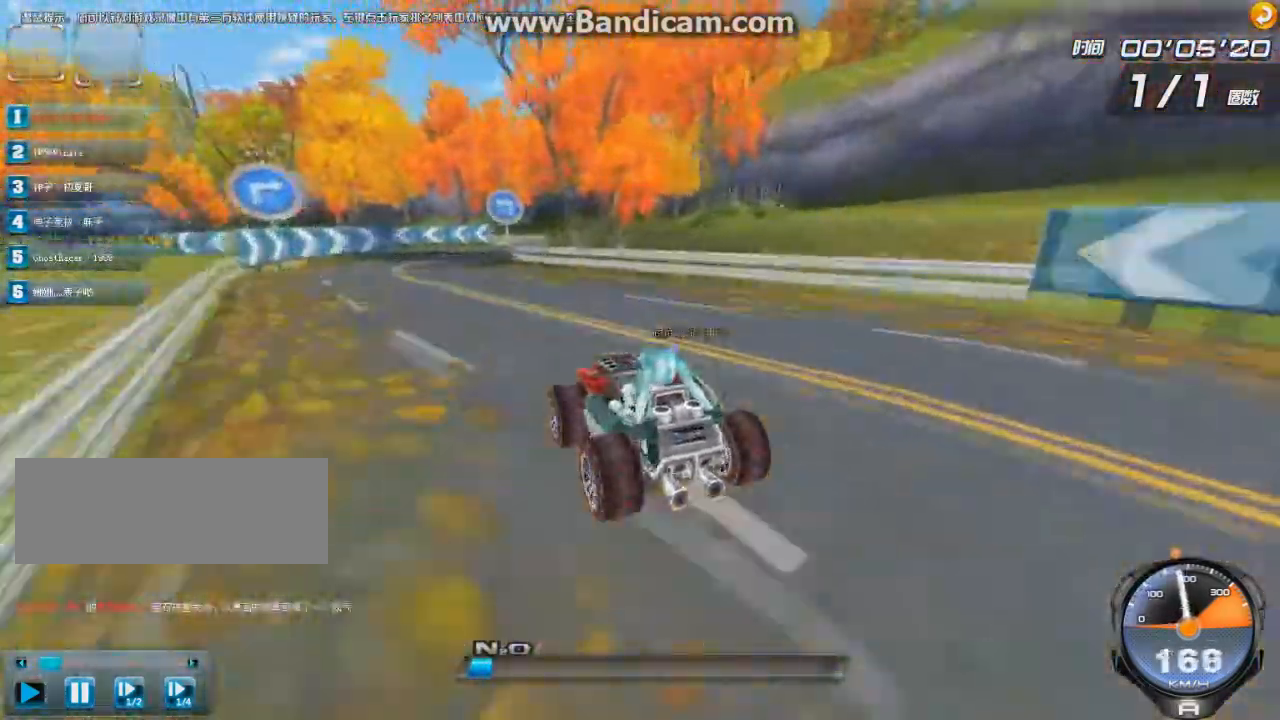
{"keys": ["up"], "events": [[42, "left", "up"]]}
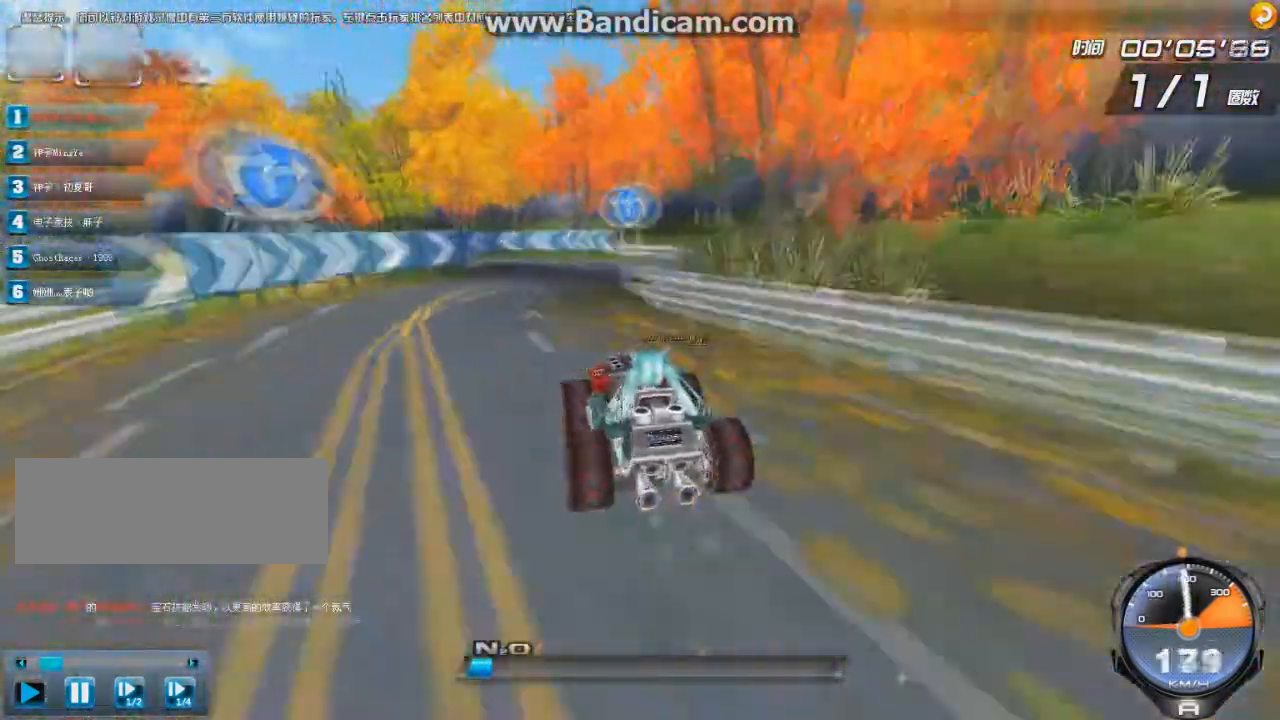
{"keys": ["left", "up"], "events": [[83, "left", "down"]]}
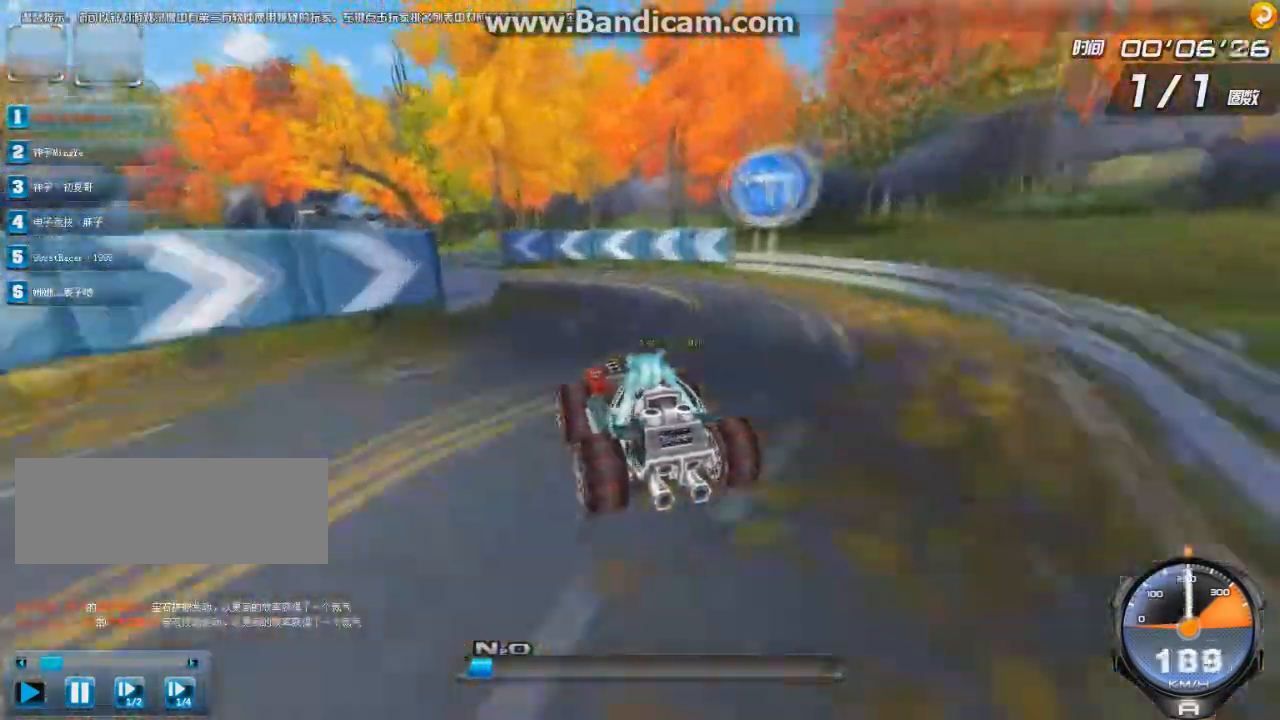
{"keys": ["left", "up"], "events": []}
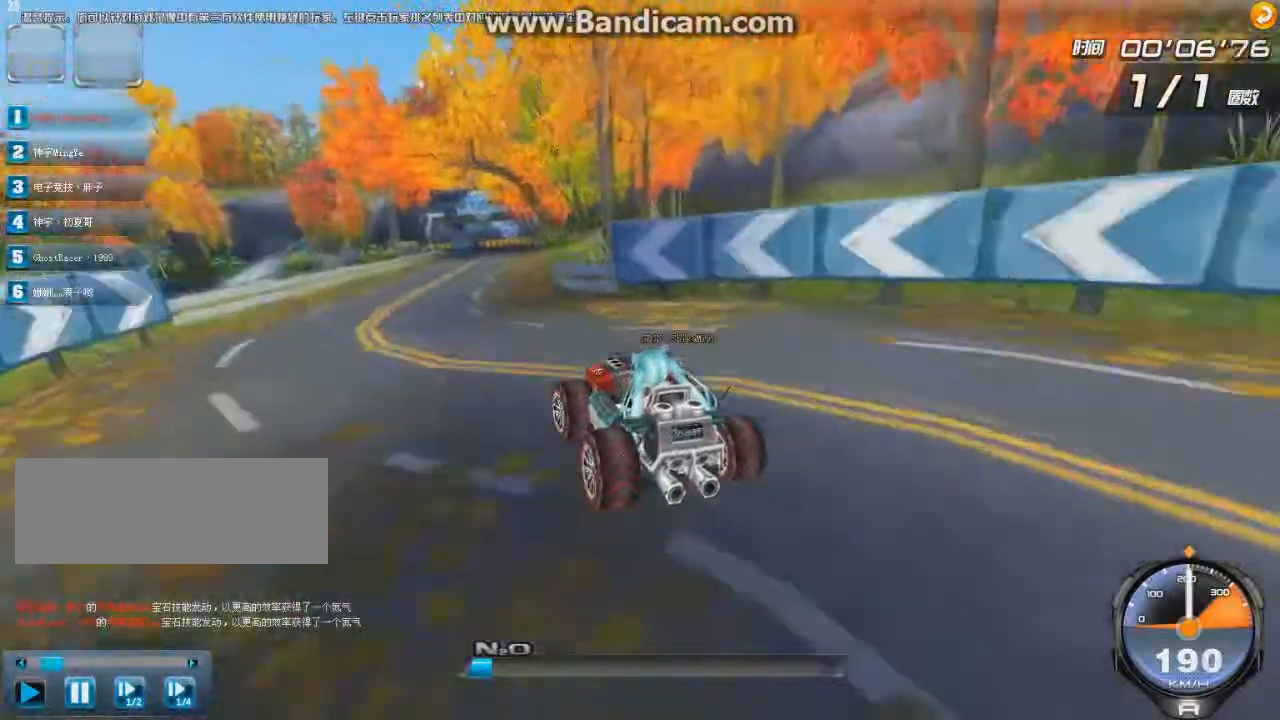
{"keys": ["up"], "events": [[209, "left", "up"]]}
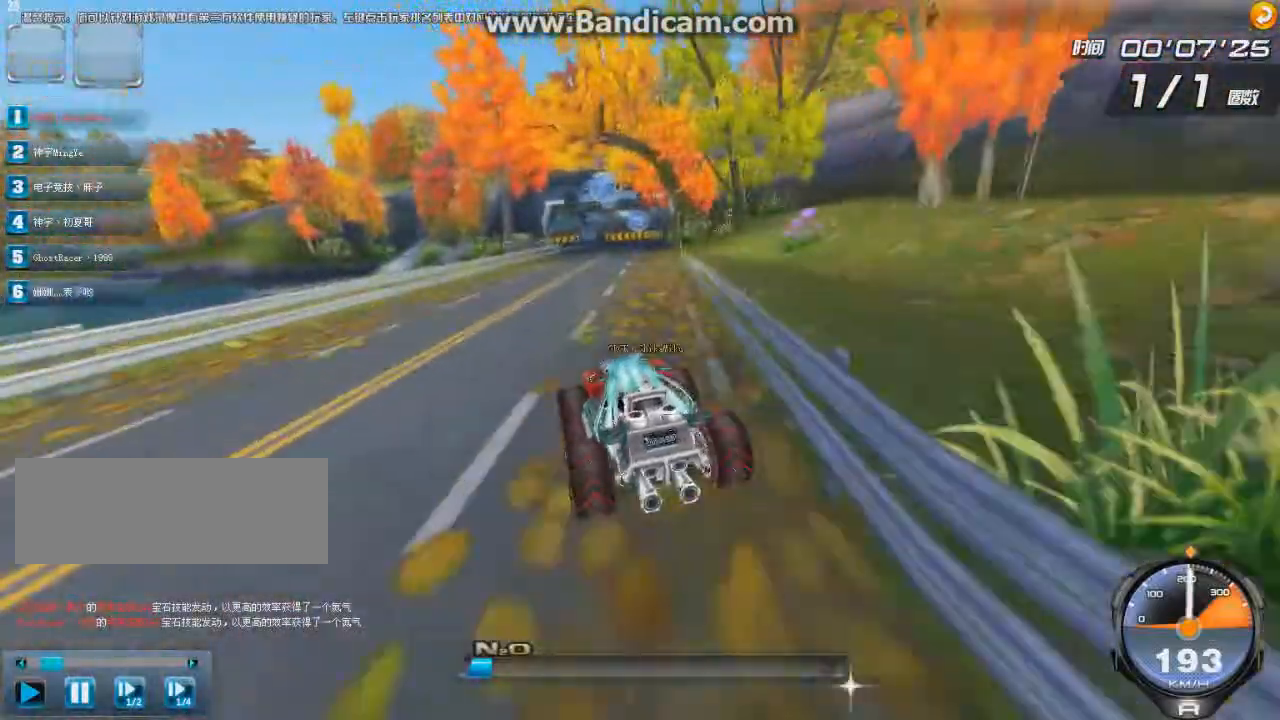
{"keys": ["up"], "events": [[83, "right", "down"], [166, "right", "up"]]}